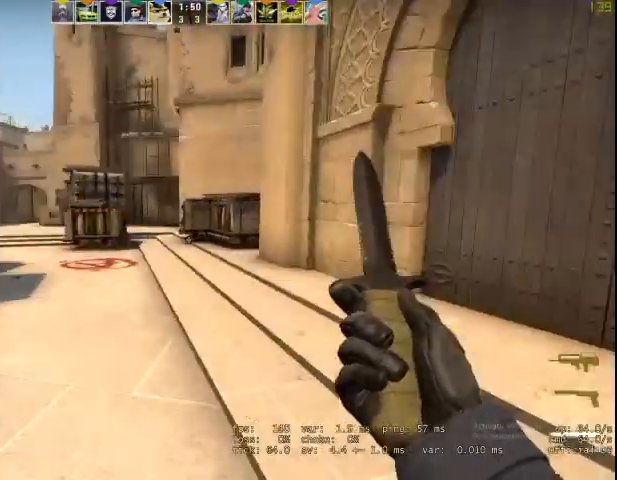
Gameplay with keyboard and mouse; each line is a JSON object with the keys and mouse buttons held at the frame after it. "events" lists presses ("down") and releases ("up") of "1", "2", "3", "4", "5", "a", "alt", "c", "caps_lock", "ctrl", "d", "e", "f", "g", "q", "r", "s", "shift", "space", "t", "tab", "v", "w", "x", "z", "mouse_left", "mouse_wheel" and "mouse_right" between this image and that frame as [ms after this image, input, new state], when the widget could be followed in between. "mouse_left", "mouse_wheel", "mouse_right" = the "left", "wheel", "right" buttons of the "mouse" list. No other keys are recorded. "wheel" means that the mouse wheel is clicked or scrolled. Not read: mouse_move.
{"keys": ["w"], "mouse": ["right"], "events": [[133, "mouse_right", "down"], [333, "f", "down"], [433, "f", "up"]]}
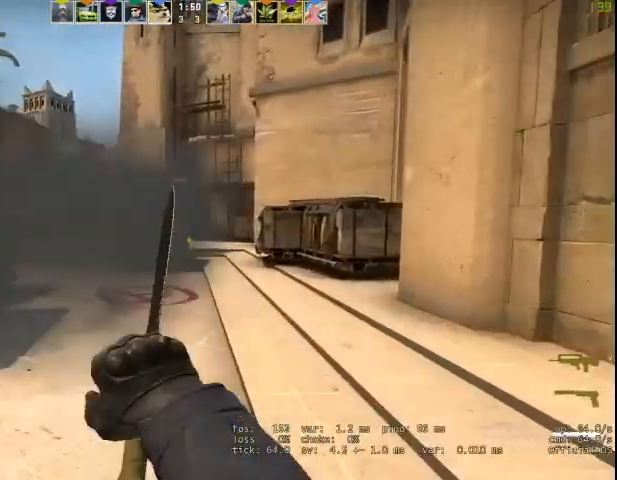
{"keys": ["w"], "mouse": ["right"], "events": [[67, "d", "down"], [300, "d", "up"]]}
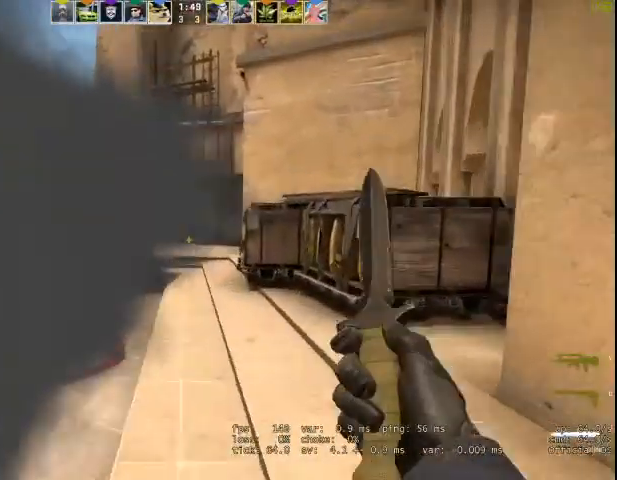
{"keys": ["w"], "mouse": [], "events": [[100, "v", "down"], [233, "mouse_right", "up"], [233, "v", "up"]]}
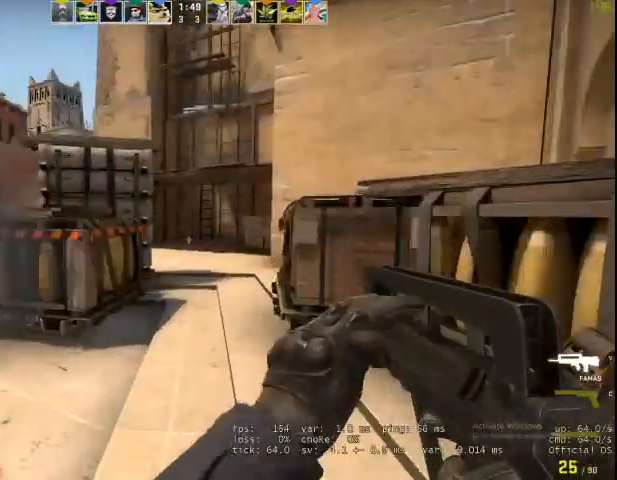
{"keys": ["a"], "mouse": [], "events": [[333, "a", "down"], [333, "w", "up"]]}
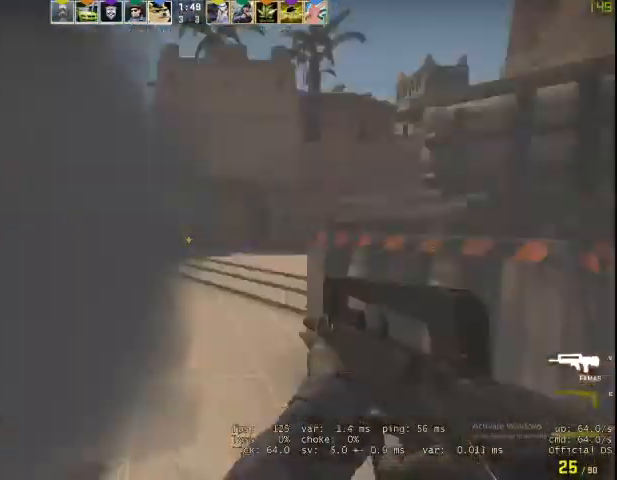
{"keys": ["a", "w"], "mouse": [], "events": [[233, "w", "down"]]}
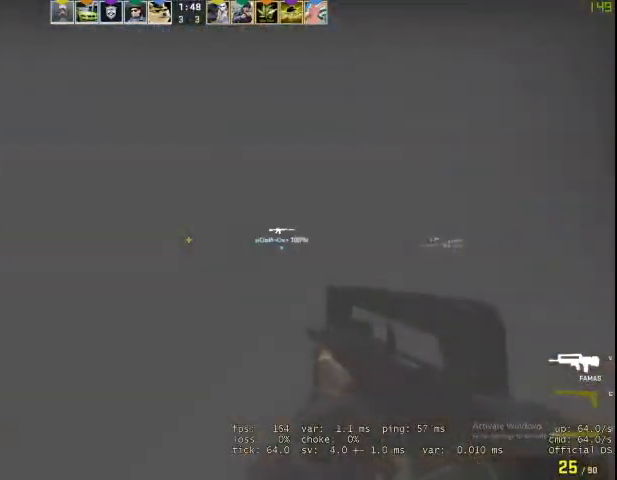
{"keys": ["a", "w"], "mouse": [], "events": []}
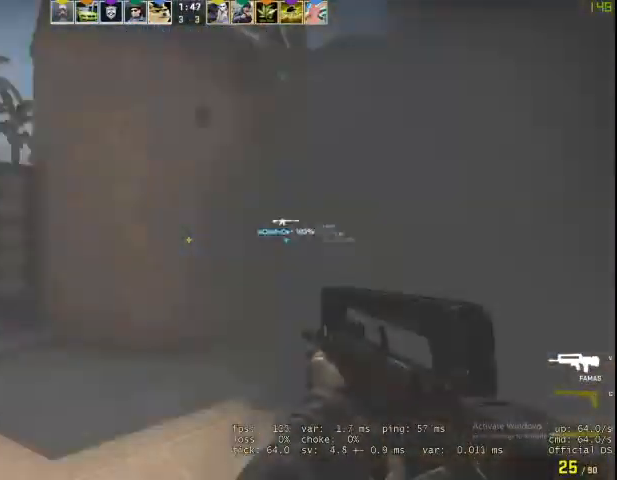
{"keys": ["a", "w"], "mouse": [], "events": []}
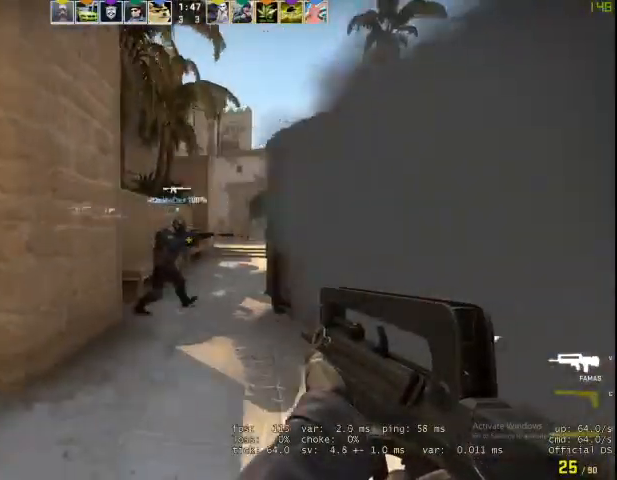
{"keys": ["a"], "mouse": [], "events": [[233, "w", "up"]]}
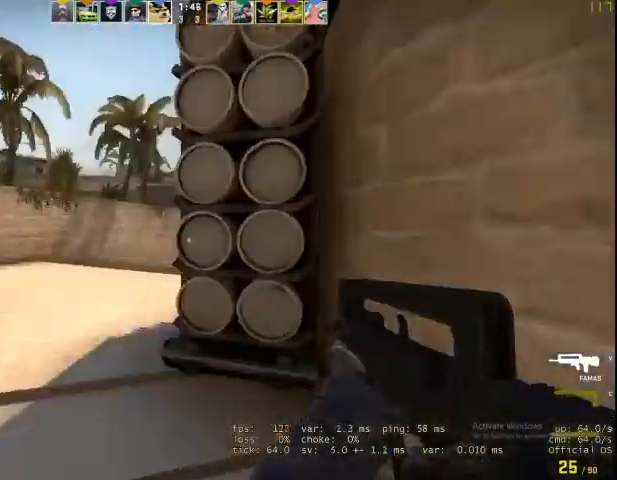
{"keys": ["w"], "mouse": [], "events": [[133, "w", "down"], [333, "a", "up"], [433, "d", "down"], [500, "d", "up"]]}
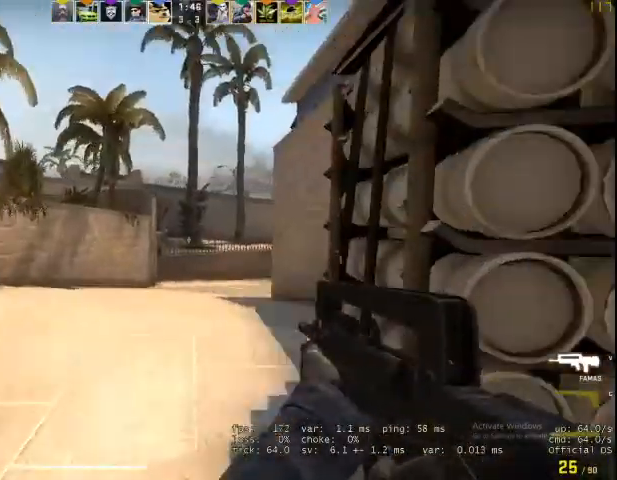
{"keys": ["w"], "mouse": [], "events": [[100, "q", "down"], [133, "q", "up"], [200, "f", "down"], [300, "f", "up"]]}
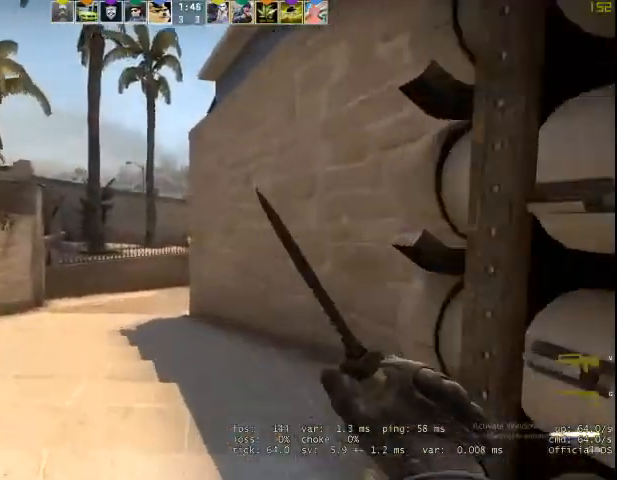
{"keys": ["d", "w"], "mouse": ["right"], "events": [[133, "space", "down"], [167, "d", "down"], [167, "w", "up"], [300, "space", "up"], [400, "mouse_right", "down"], [433, "w", "down"]]}
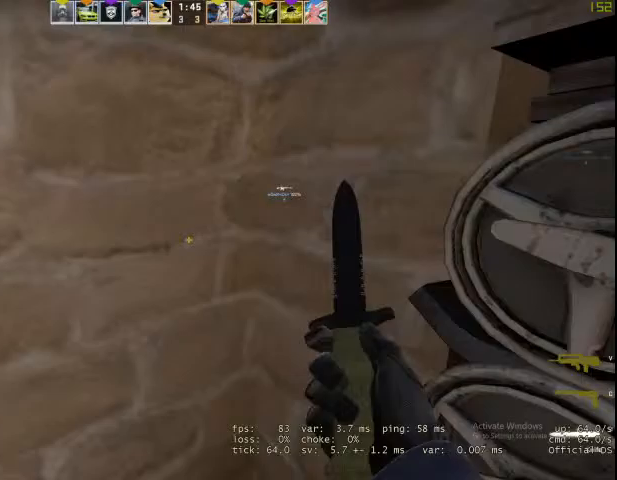
{"keys": ["d"], "mouse": ["right"], "events": [[133, "v", "down"], [133, "w", "up"], [267, "v", "up"]]}
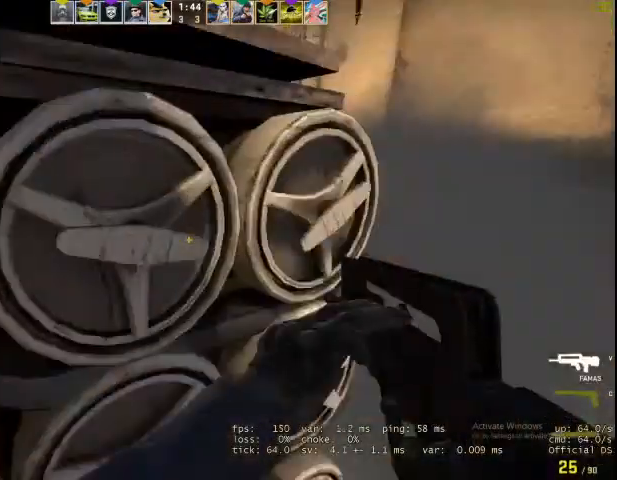
{"keys": ["d", "w"], "mouse": [], "events": [[67, "mouse_right", "up"], [133, "w", "down"]]}
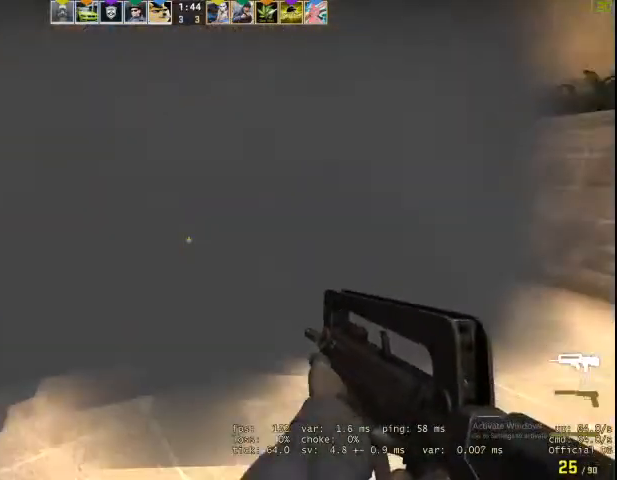
{"keys": ["d", "w"], "mouse": [], "events": []}
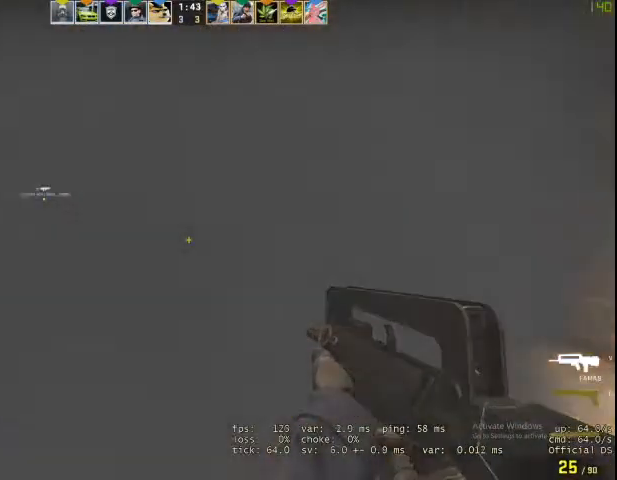
{"keys": ["d", "w"], "mouse": [], "events": [[67, "w", "up"], [433, "w", "down"]]}
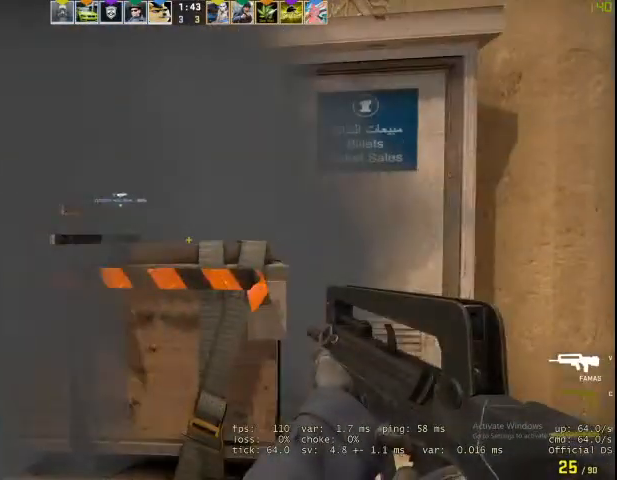
{"keys": ["a", "ctrl", "w"], "mouse": [], "events": [[100, "d", "up"], [100, "w", "up"], [167, "w", "down"], [333, "space", "down"], [433, "a", "down"], [433, "ctrl", "down"], [467, "space", "up"]]}
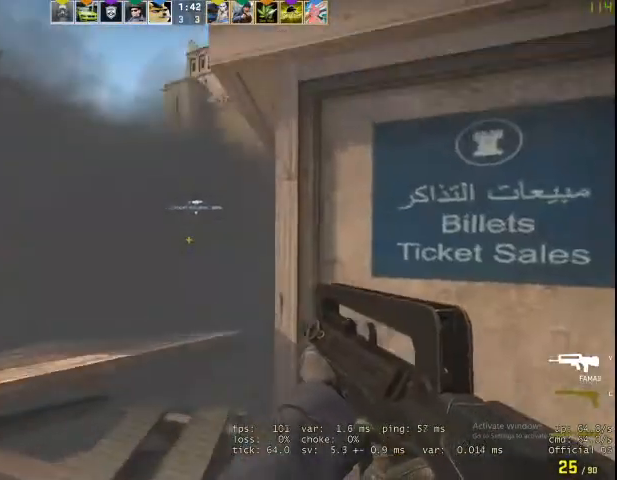
{"keys": [], "mouse": [], "events": [[67, "a", "up"], [67, "ctrl", "up"], [167, "ctrl", "down"], [200, "d", "down"], [267, "ctrl", "up"], [433, "w", "up"], [500, "d", "up"]]}
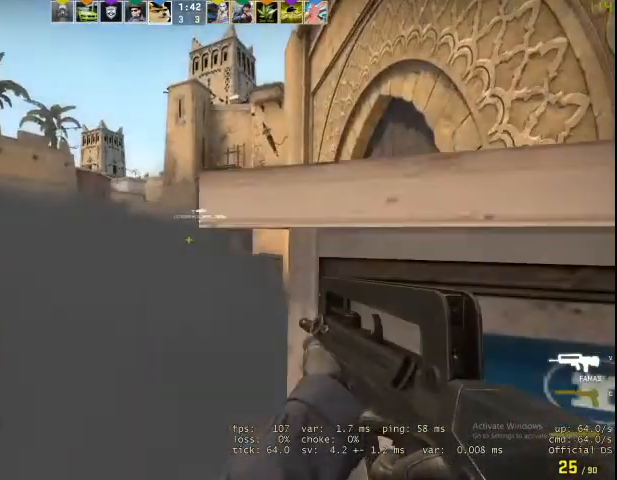
{"keys": [], "mouse": [], "events": []}
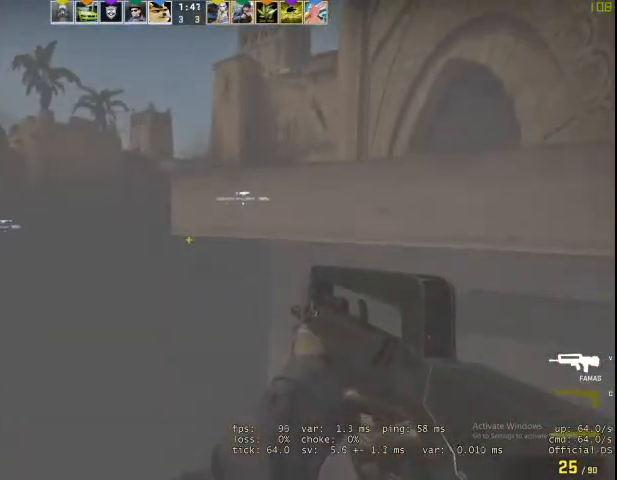
{"keys": [], "mouse": [], "events": [[67, "space", "down"], [100, "w", "down"], [200, "space", "up"], [267, "w", "up"]]}
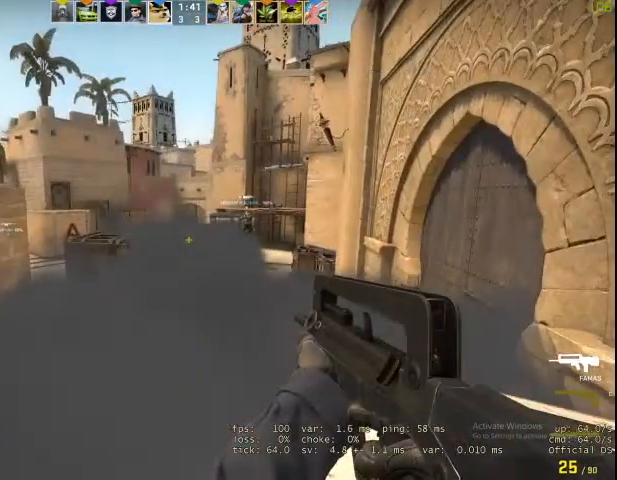
{"keys": ["space", "w"], "mouse": [], "events": [[500, "space", "down"], [500, "w", "down"]]}
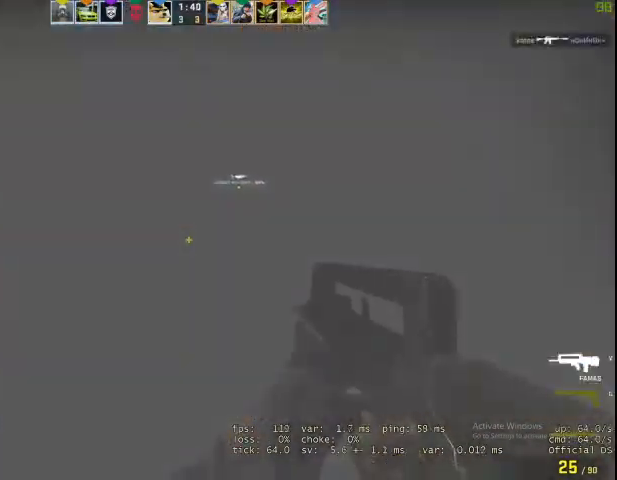
{"keys": ["d", "w"], "mouse": [], "events": [[133, "d", "down"], [200, "ctrl", "down"], [200, "space", "up"], [267, "ctrl", "up"], [367, "ctrl", "down"], [467, "ctrl", "up"]]}
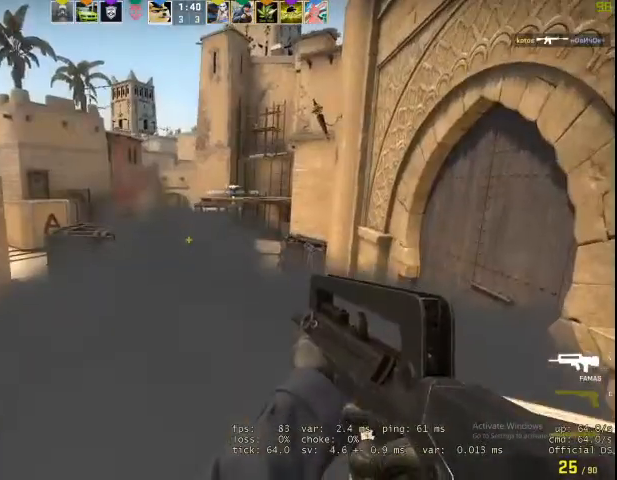
{"keys": [], "mouse": [], "events": [[167, "w", "up"], [333, "d", "up"]]}
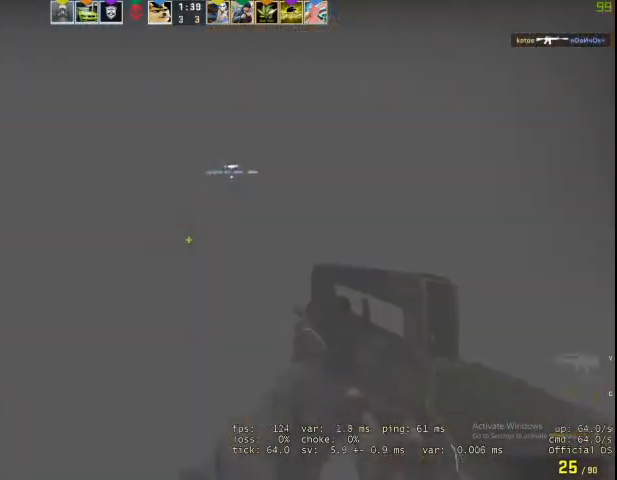
{"keys": ["d", "w"], "mouse": [], "events": [[67, "a", "down"], [167, "w", "down"], [367, "a", "up"], [467, "d", "down"]]}
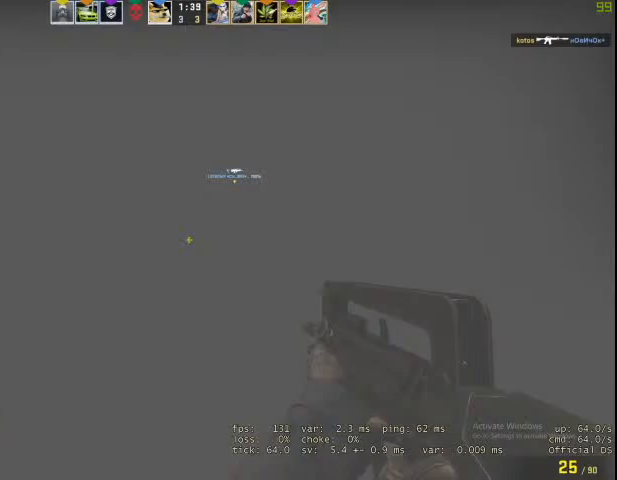
{"keys": ["ctrl", "d", "s"], "mouse": [], "events": [[33, "w", "up"], [233, "space", "down"], [333, "s", "down"], [467, "ctrl", "down"], [467, "space", "up"]]}
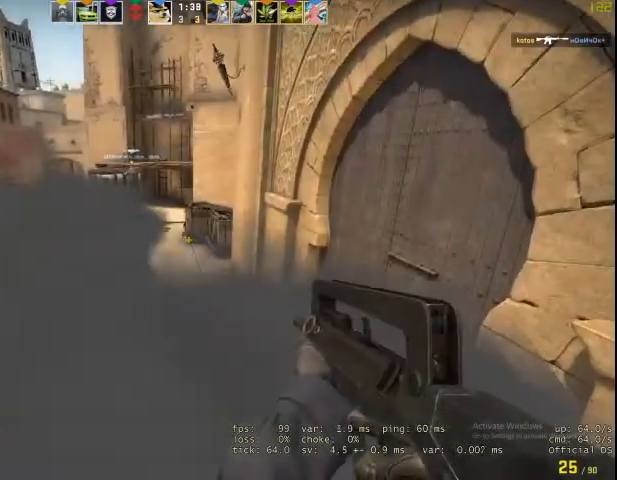
{"keys": ["s"], "mouse": [], "events": [[67, "ctrl", "up"], [167, "ctrl", "down"], [300, "ctrl", "up"], [467, "d", "up"]]}
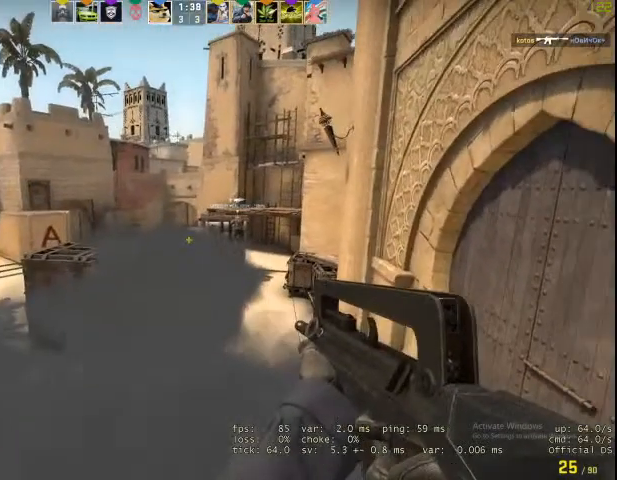
{"keys": [], "mouse": ["left"], "events": [[33, "a", "down"], [67, "s", "up"], [167, "a", "up"], [167, "mouse_left", "down"], [300, "mouse_left", "up"], [400, "mouse_left", "down"]]}
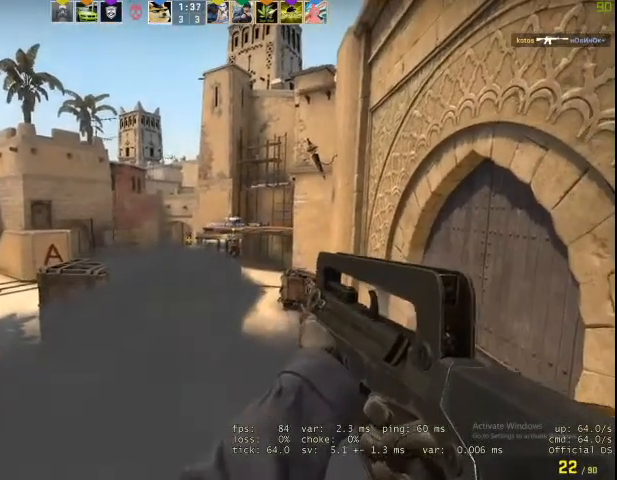
{"keys": ["a"], "mouse": [], "events": [[33, "mouse_left", "up"], [200, "a", "down"], [233, "mouse_left", "down"], [267, "a", "up"], [333, "mouse_left", "up"], [433, "a", "down"], [433, "mouse_left", "down"], [500, "mouse_left", "up"]]}
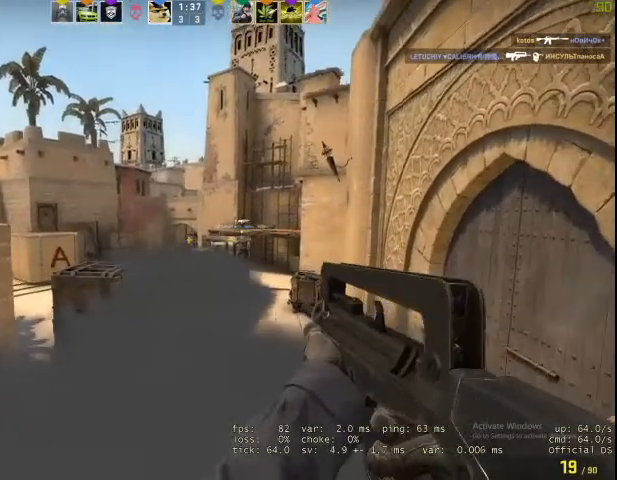
{"keys": ["d"], "mouse": [], "events": [[67, "a", "up"], [100, "a", "down"], [267, "a", "up"], [267, "d", "down"]]}